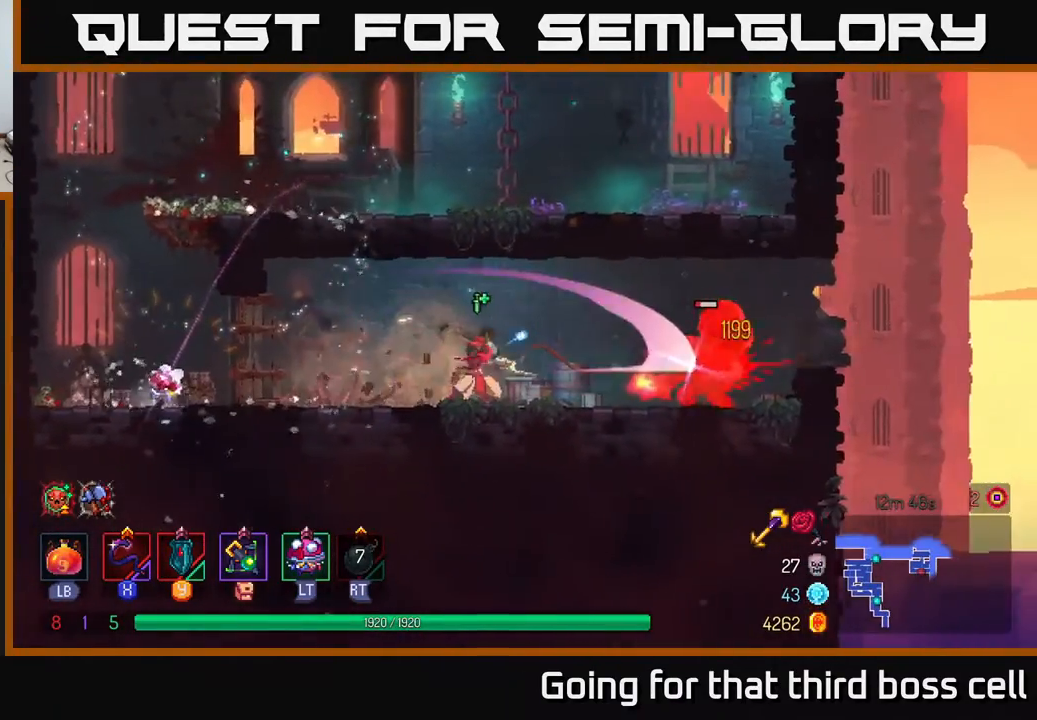
Gameplay with a controller (Xbox layout); each line is a JSON object with the inputs held at the frame after it. "events" lists button and stick changes between this image and that frame as [ms after this image, input, new state], when the widget could be followed in between.
{"buttons": [], "left_stick": "center", "right_stick": "center", "events": [[117, "left_stick", "right"], [250, "X", "down"], [350, "X", "up"], [367, "left_stick", "center"]]}
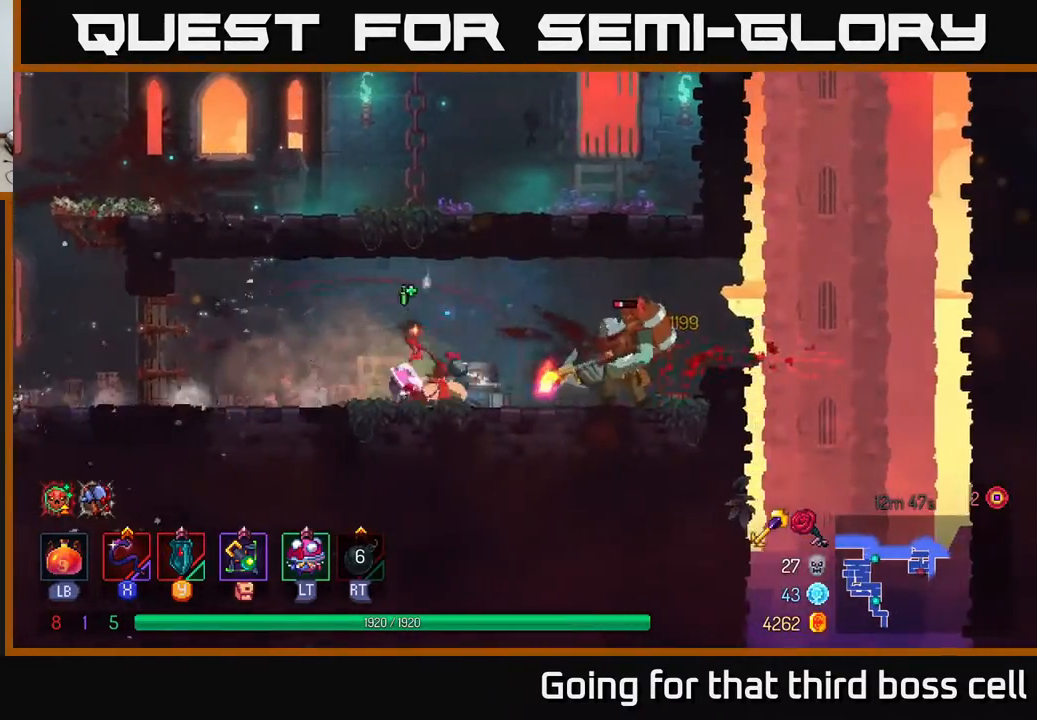
{"buttons": [], "left_stick": "right", "right_stick": "center", "events": [[150, "left_stick", "right"], [350, "B", "down"], [400, "B", "up"]]}
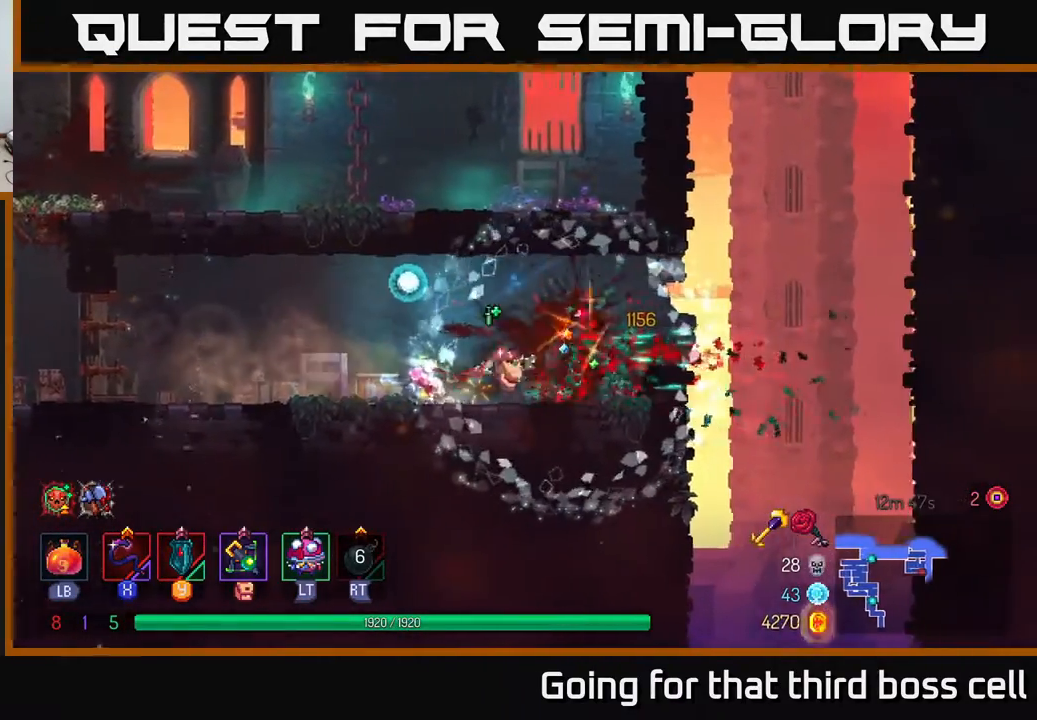
{"buttons": [], "left_stick": "right", "right_stick": "center", "events": [[133, "A", "down"], [250, "A", "up"]]}
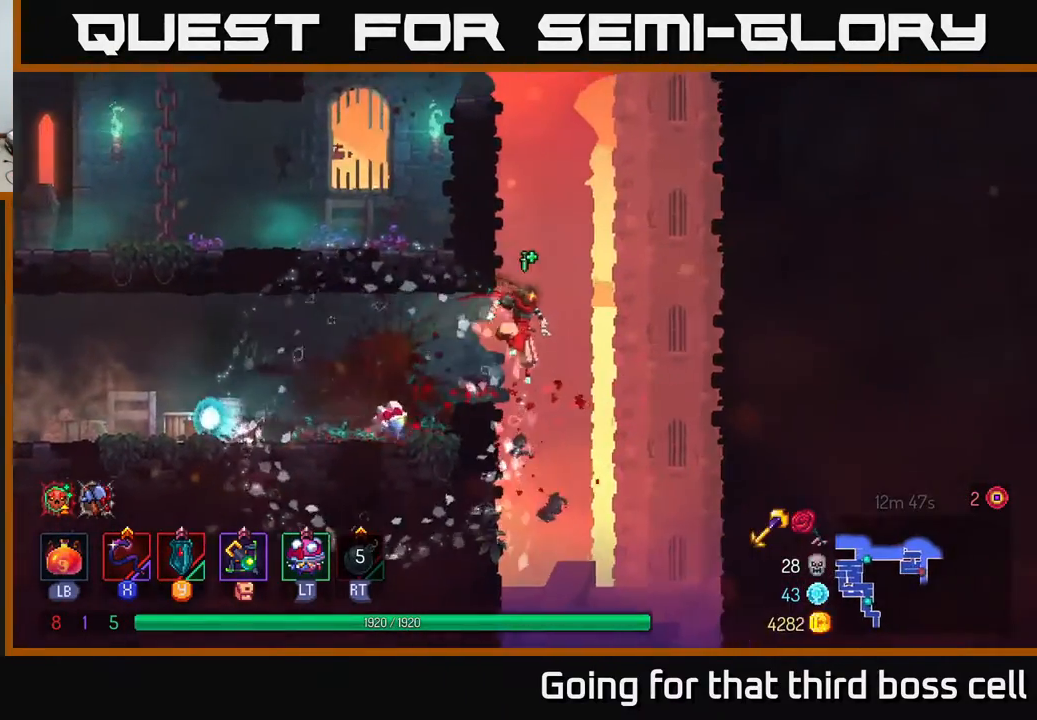
{"buttons": [], "left_stick": "right", "right_stick": "center", "events": [[50, "A", "down"], [183, "A", "up"]]}
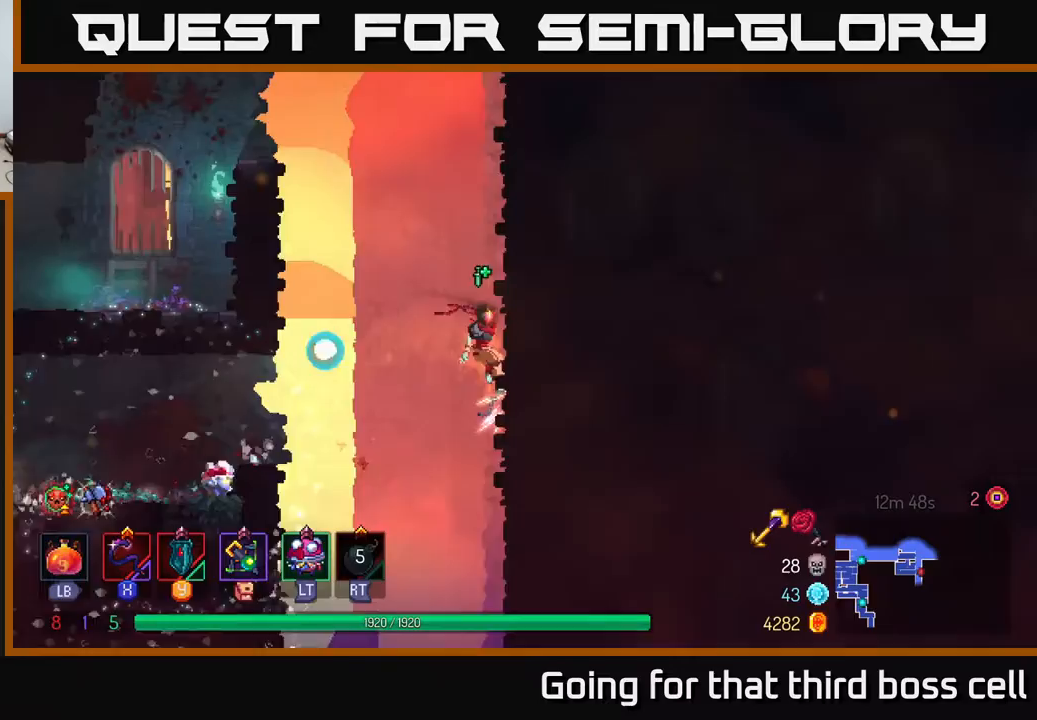
{"buttons": [], "left_stick": "left", "right_stick": "center", "events": [[317, "A", "down"], [317, "left_stick", "left"], [450, "A", "up"]]}
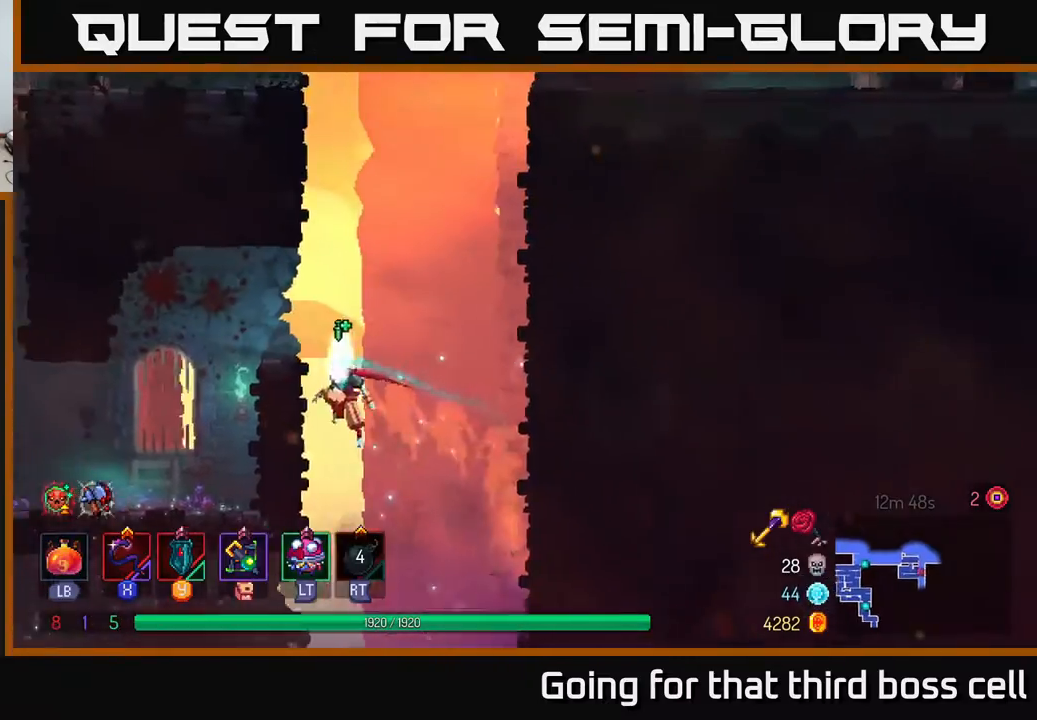
{"buttons": ["A"], "left_stick": "right", "right_stick": "center", "events": [[150, "left_stick", "center"], [233, "left_stick", "right"], [267, "A", "down"], [367, "A", "up"], [450, "A", "down"]]}
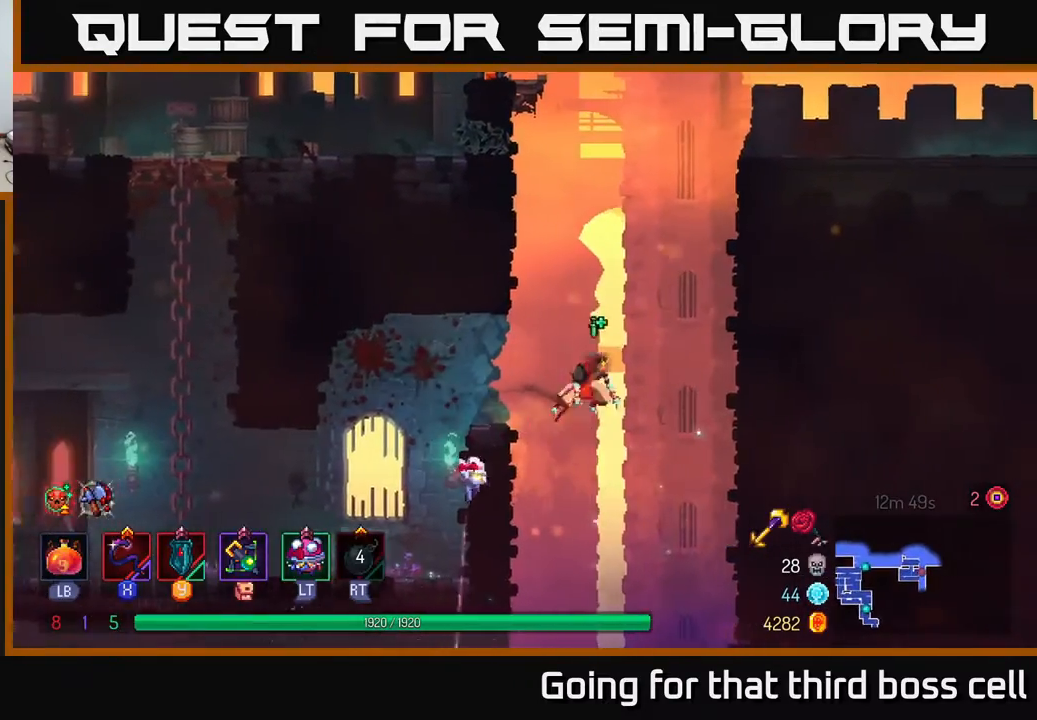
{"buttons": [], "left_stick": "right", "right_stick": "center", "events": [[83, "A", "up"], [183, "A", "down"], [350, "A", "up"]]}
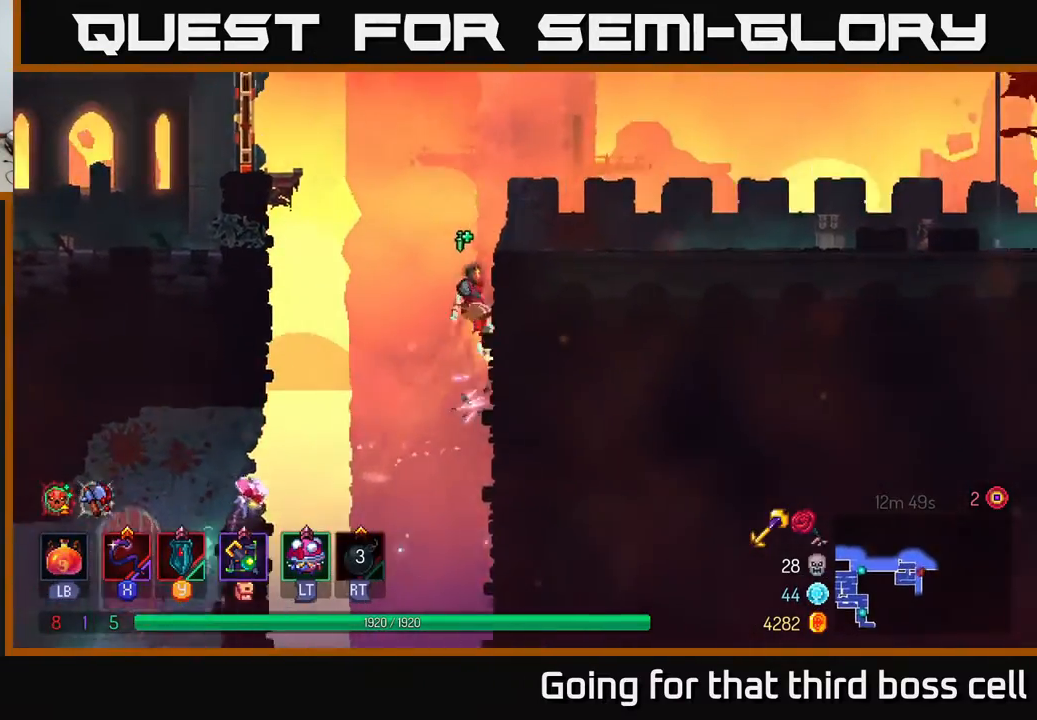
{"buttons": [], "left_stick": "right", "right_stick": "center", "events": [[283, "B", "down"], [417, "B", "up"]]}
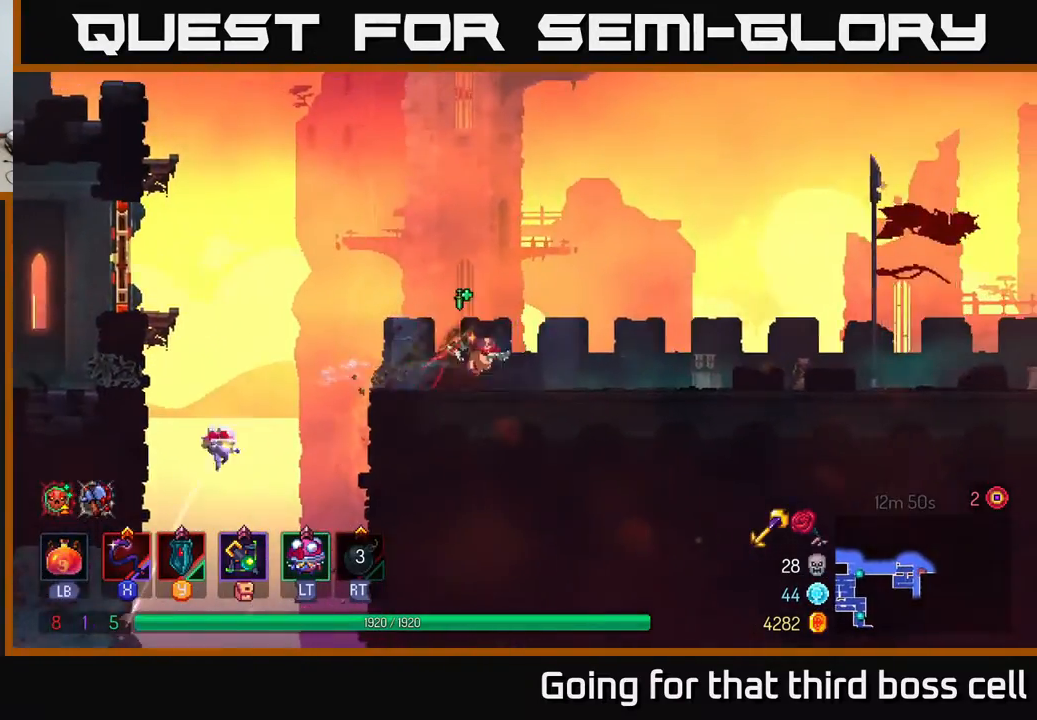
{"buttons": [], "left_stick": "right", "right_stick": "center", "events": []}
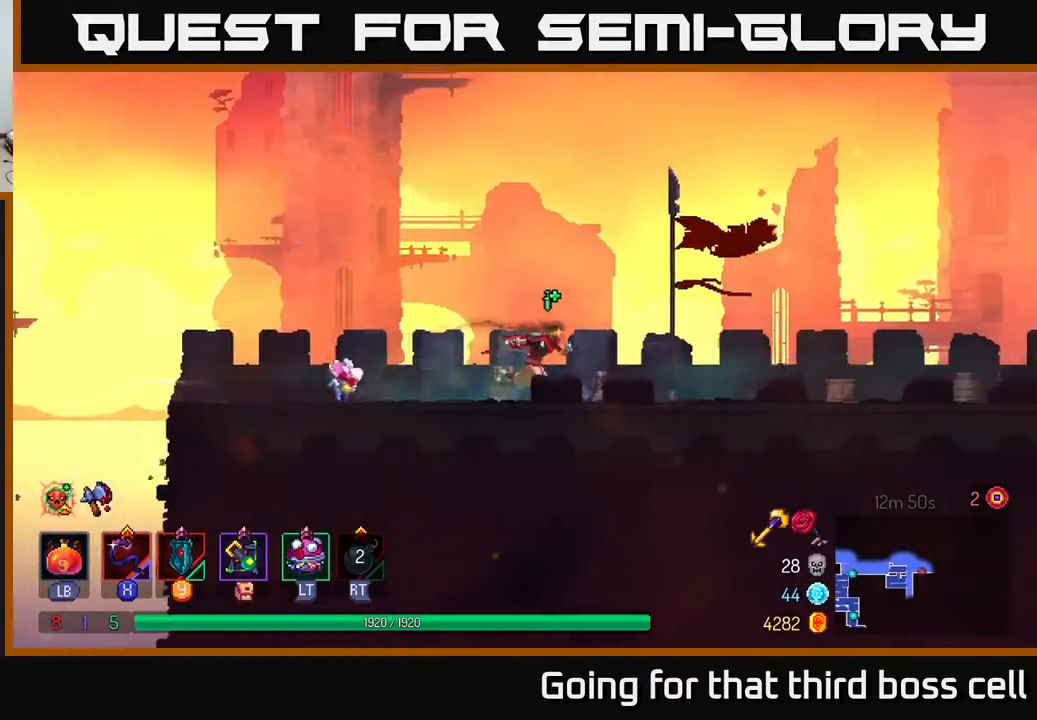
{"buttons": [], "left_stick": "right", "right_stick": "center", "events": []}
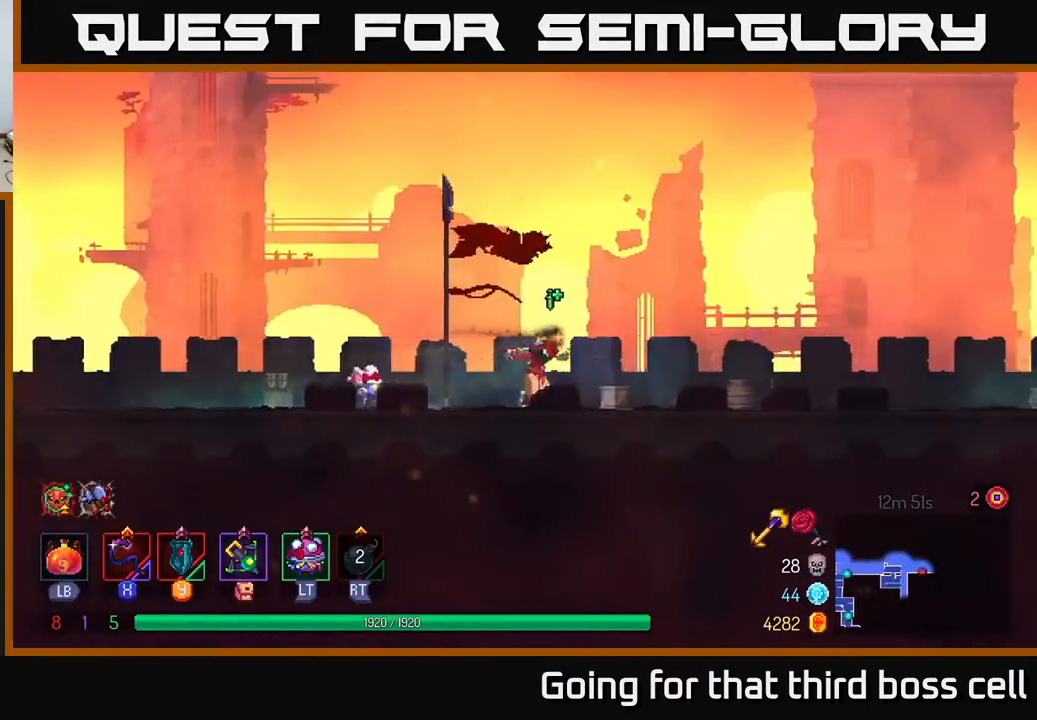
{"buttons": [], "left_stick": "right", "right_stick": "center", "events": []}
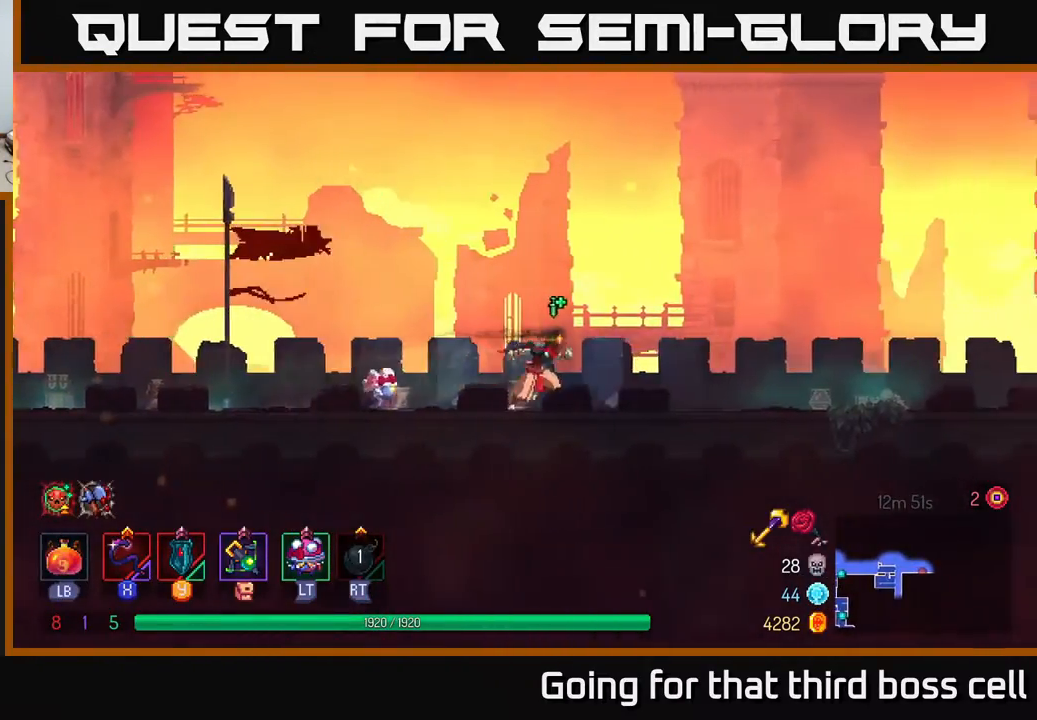
{"buttons": [], "left_stick": "right", "right_stick": "center", "events": []}
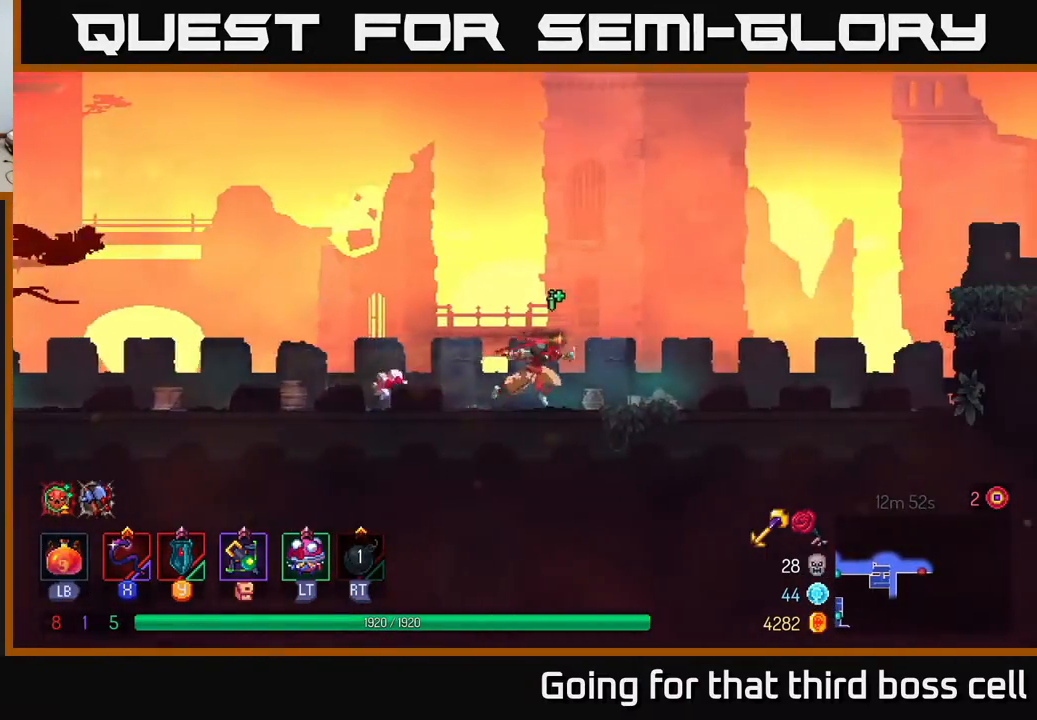
{"buttons": [], "left_stick": "right", "right_stick": "center", "events": []}
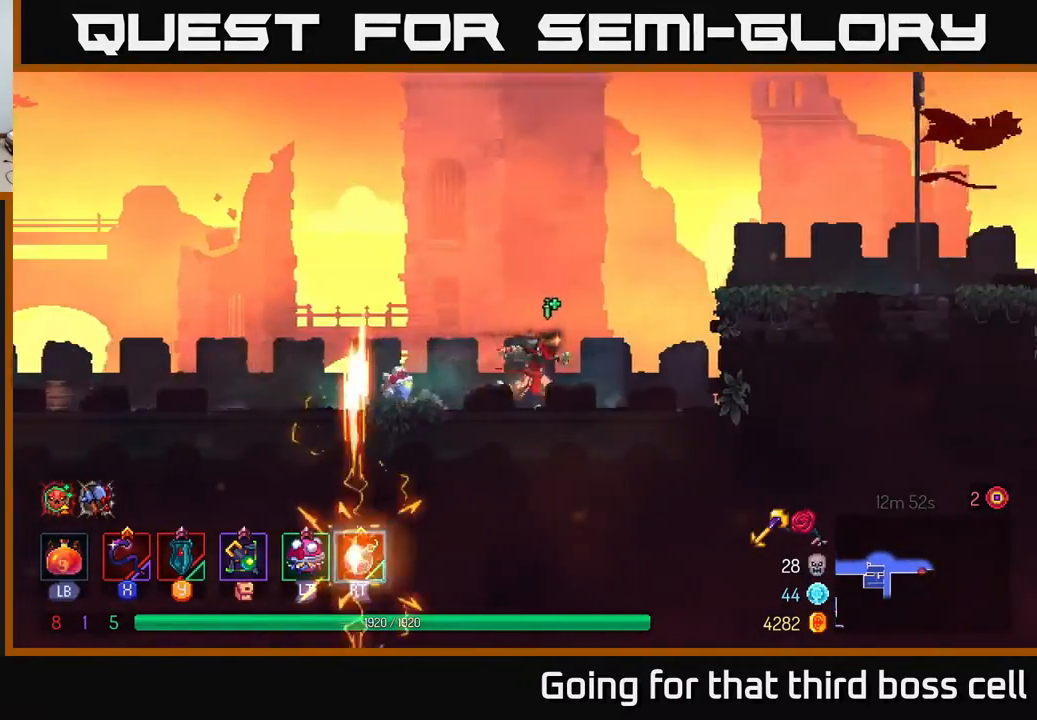
{"buttons": [], "left_stick": "right", "right_stick": "center", "events": [[133, "A", "down"], [250, "A", "up"], [317, "A", "down"], [433, "A", "up"]]}
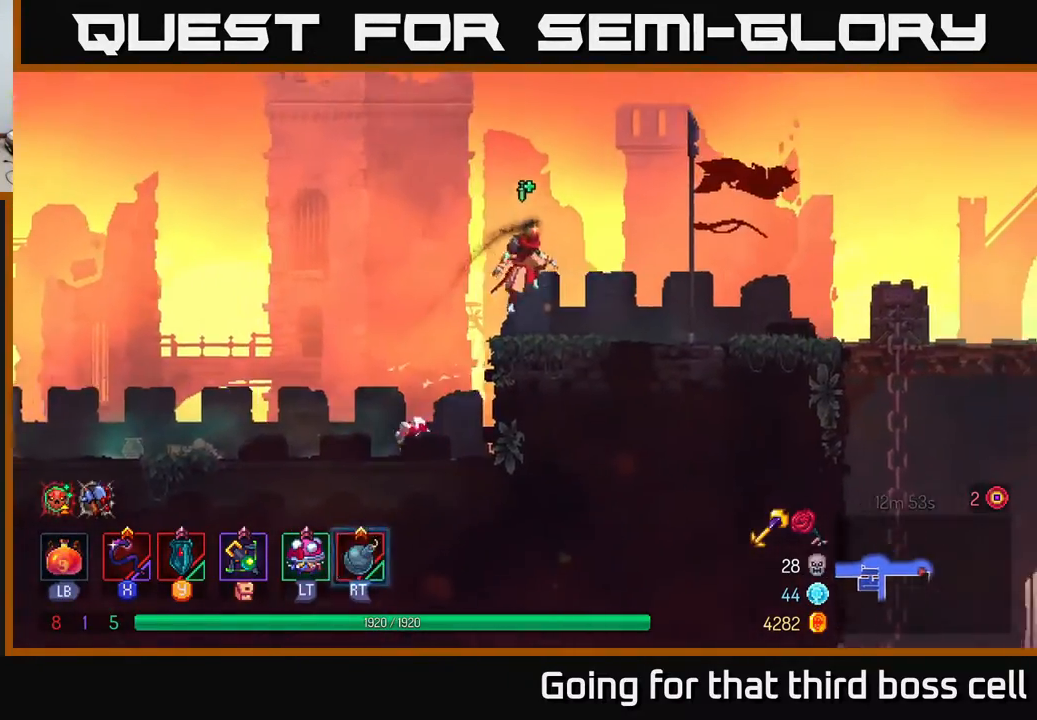
{"buttons": [], "left_stick": "right", "right_stick": "center", "events": [[200, "B", "down"], [300, "B", "up"]]}
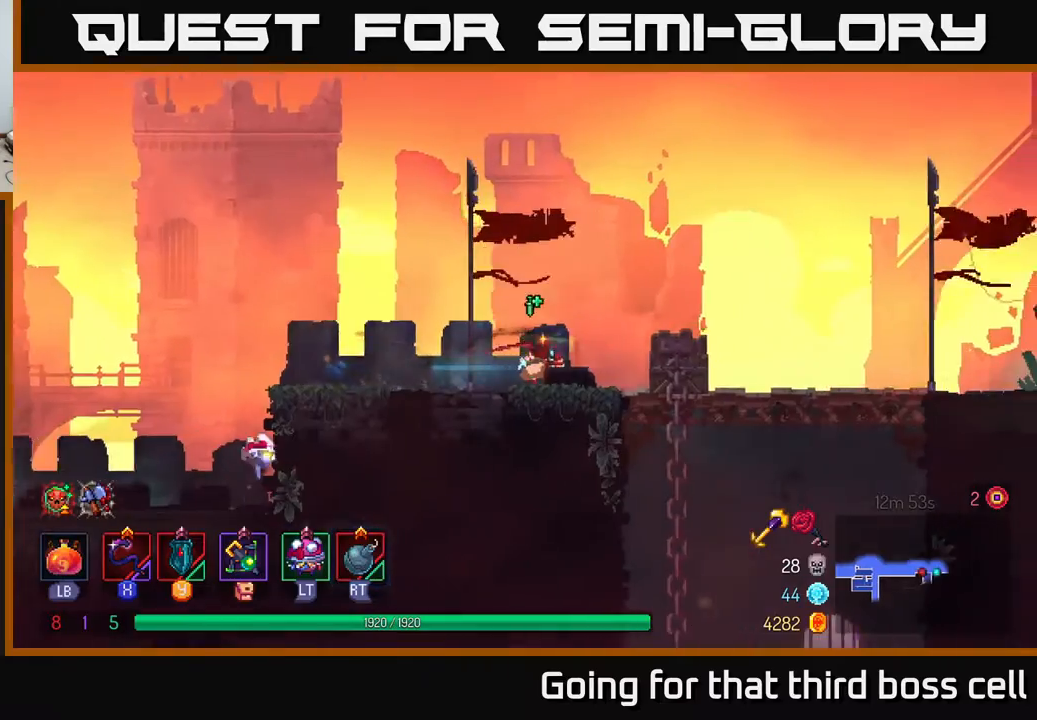
{"buttons": [], "left_stick": "right", "right_stick": "center", "events": [[267, "left_stick", "down-right"], [433, "left_stick", "right"]]}
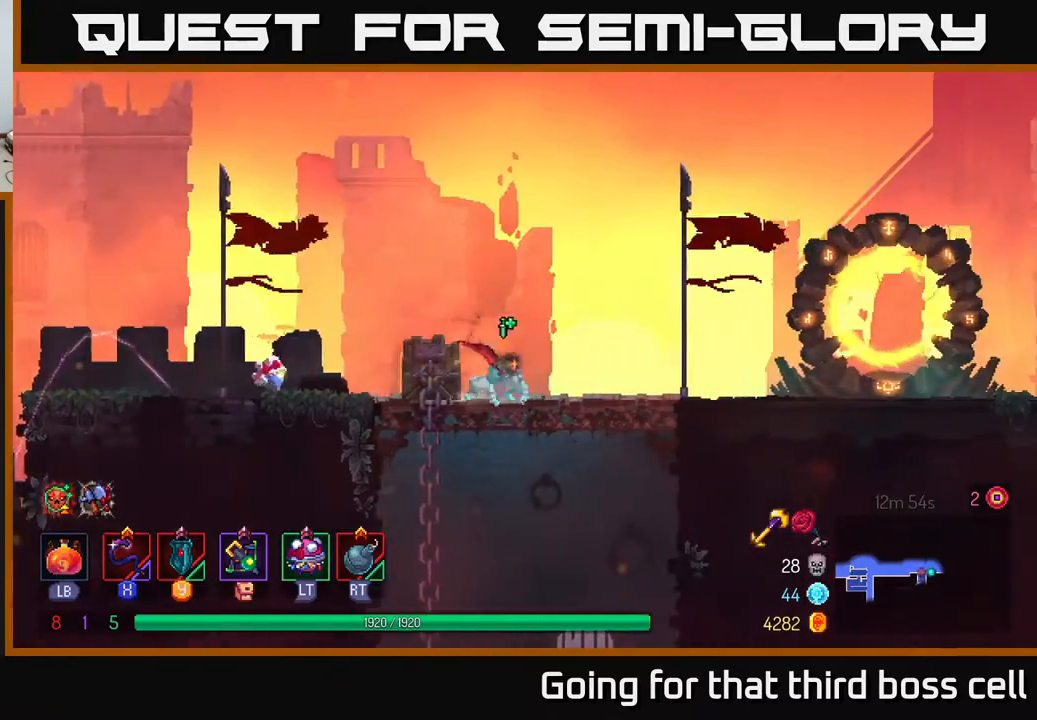
{"buttons": [], "left_stick": "center", "right_stick": "center", "events": [[150, "A", "down"], [150, "left_stick", "down"], [217, "A", "up"], [283, "A", "down"], [383, "A", "up"], [483, "left_stick", "center"]]}
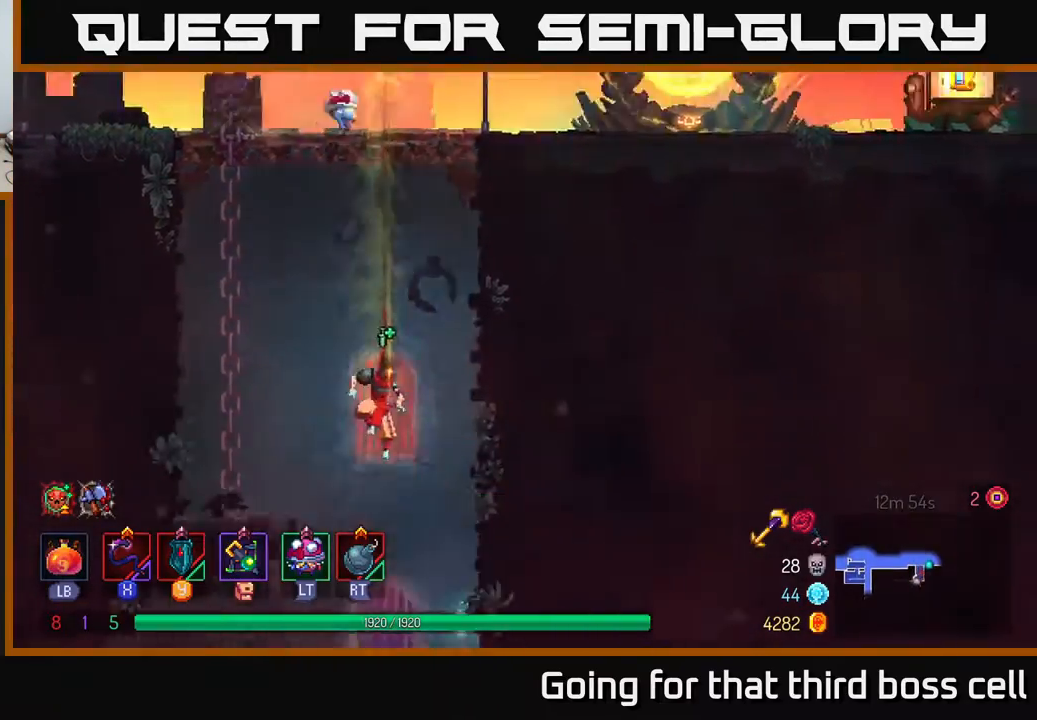
{"buttons": [], "left_stick": "left", "right_stick": "center", "events": [[450, "left_stick", "left"]]}
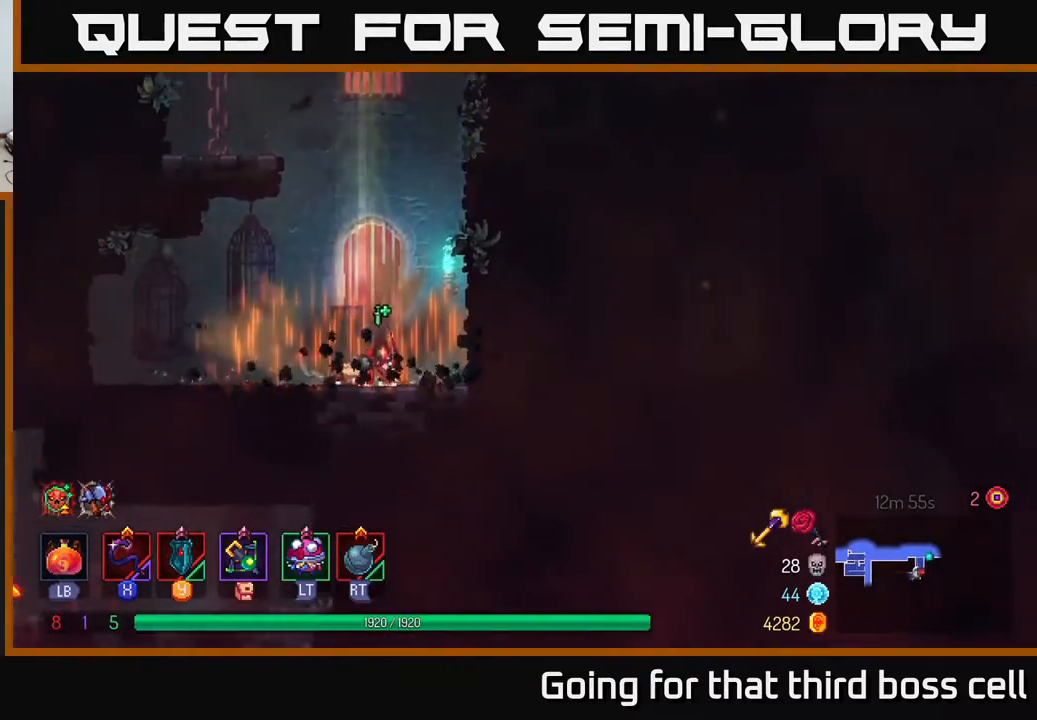
{"buttons": [], "left_stick": "down", "right_stick": "center", "events": [[183, "B", "down"], [267, "B", "up"], [400, "A", "down"], [450, "left_stick", "down"], [467, "A", "up"]]}
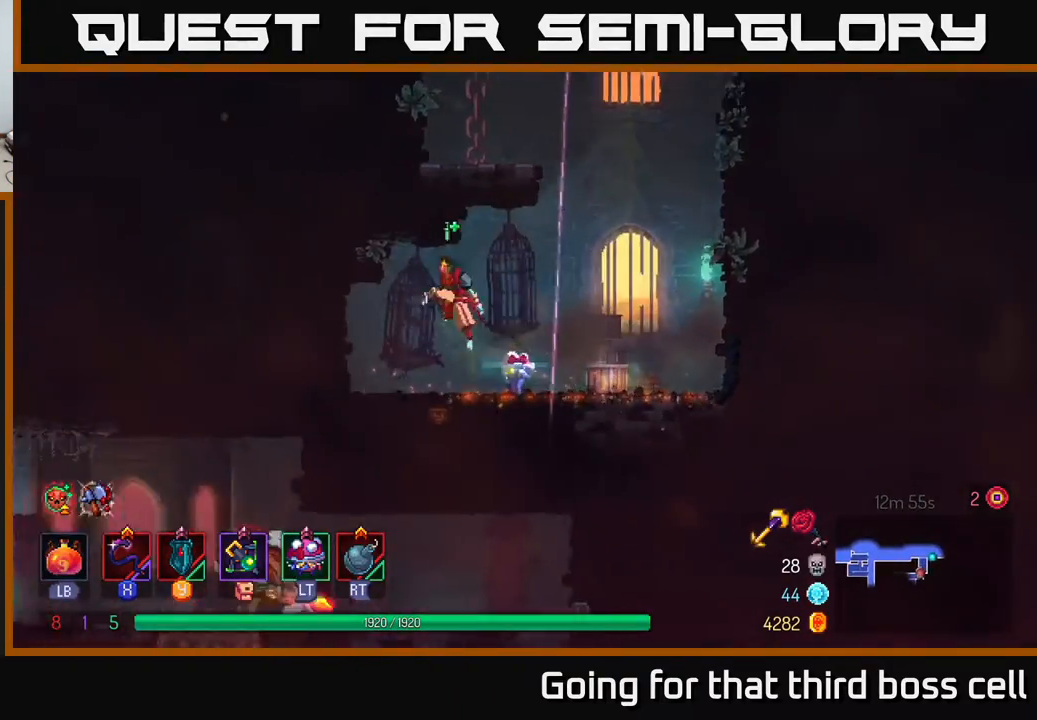
{"buttons": [], "left_stick": "center", "right_stick": "center", "events": [[50, "A", "down"], [100, "A", "up"], [150, "A", "down"], [217, "A", "up"], [367, "left_stick", "center"]]}
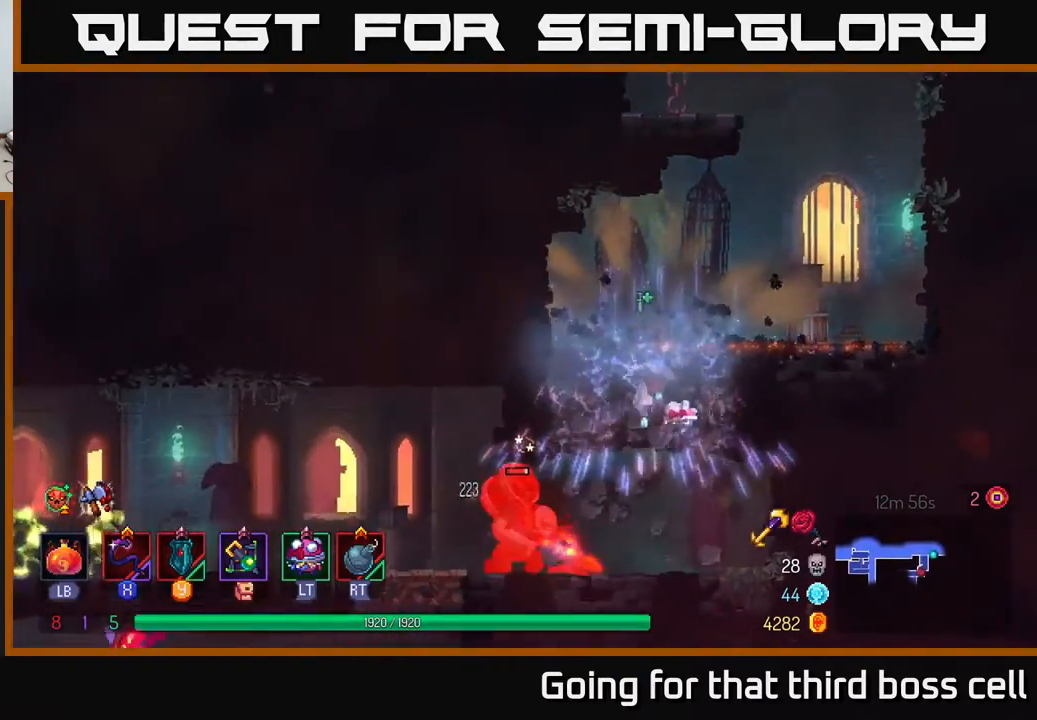
{"buttons": [], "left_stick": "center", "right_stick": "center", "events": [[150, "X", "down"], [250, "X", "up"]]}
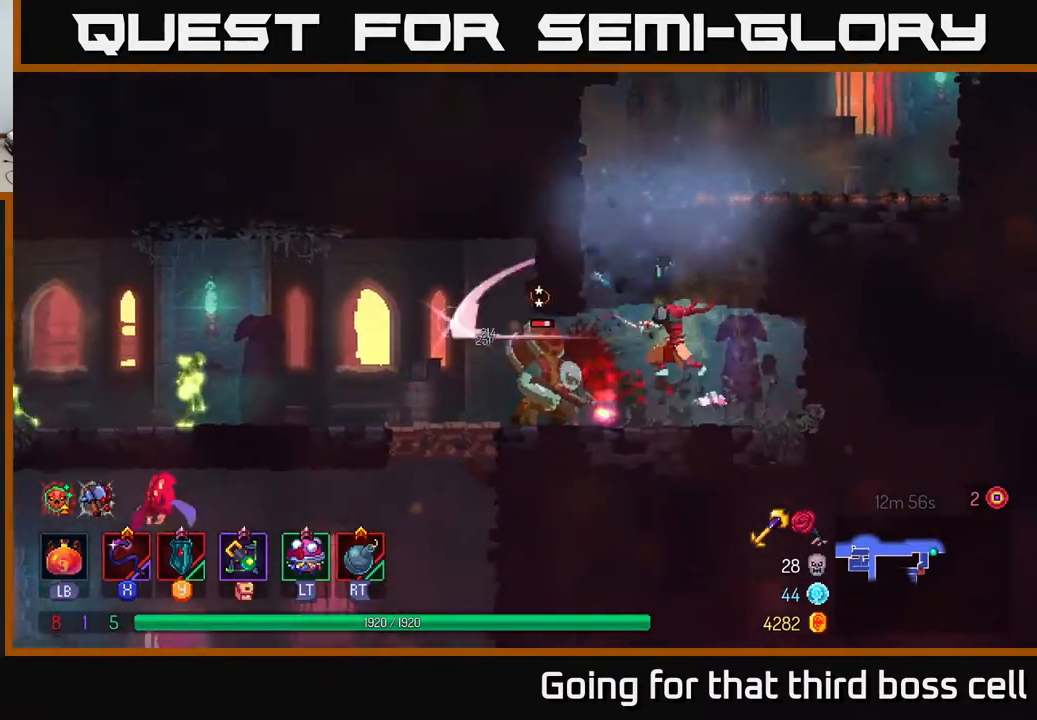
{"buttons": [], "left_stick": "center", "right_stick": "center", "events": [[233, "X", "down"], [350, "X", "up"]]}
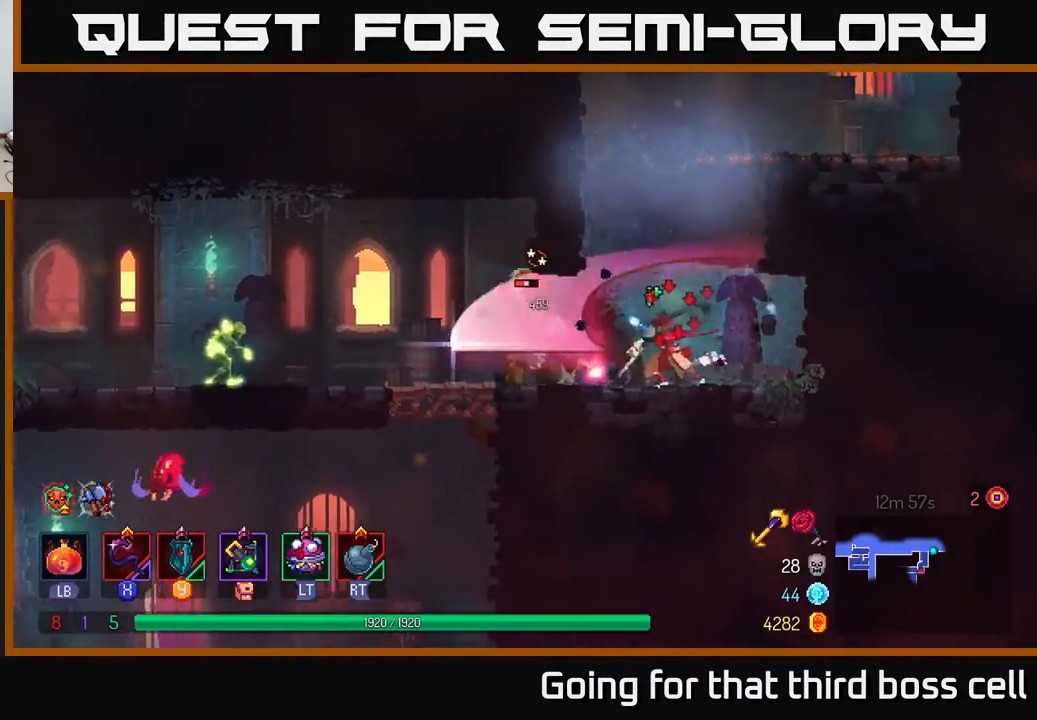
{"buttons": [], "left_stick": "left", "right_stick": "center", "events": [[217, "left_stick", "left"], [333, "X", "down"], [400, "X", "up"]]}
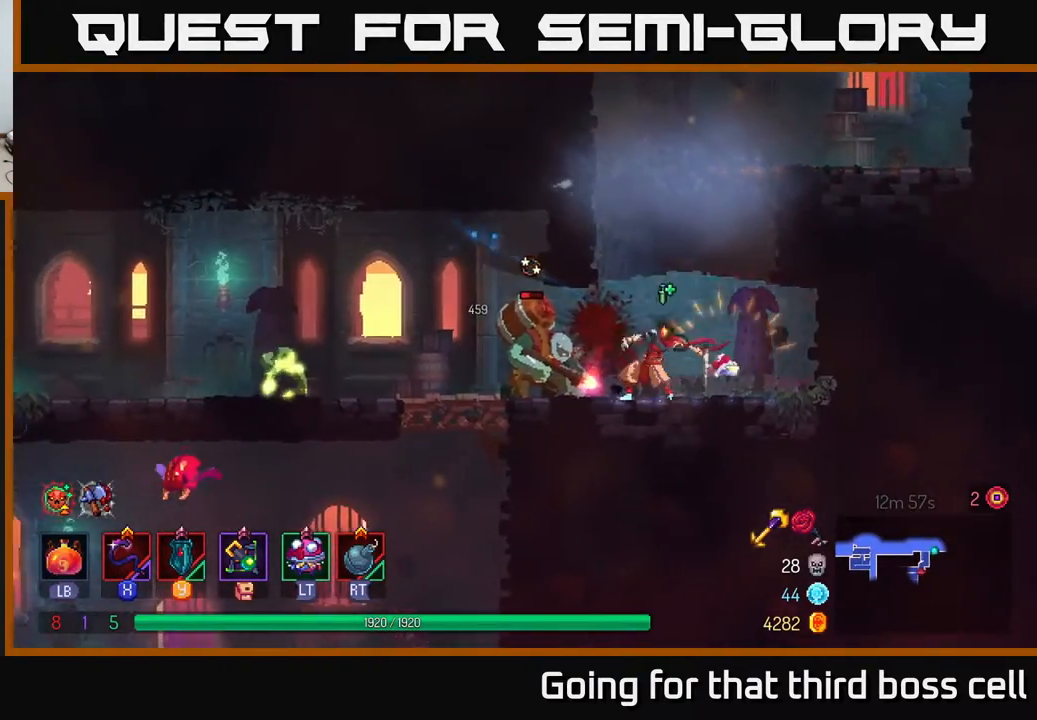
{"buttons": ["X"], "left_stick": "left", "right_stick": "center", "events": [[150, "left_stick", "center"], [233, "left_stick", "left"], [483, "X", "down"]]}
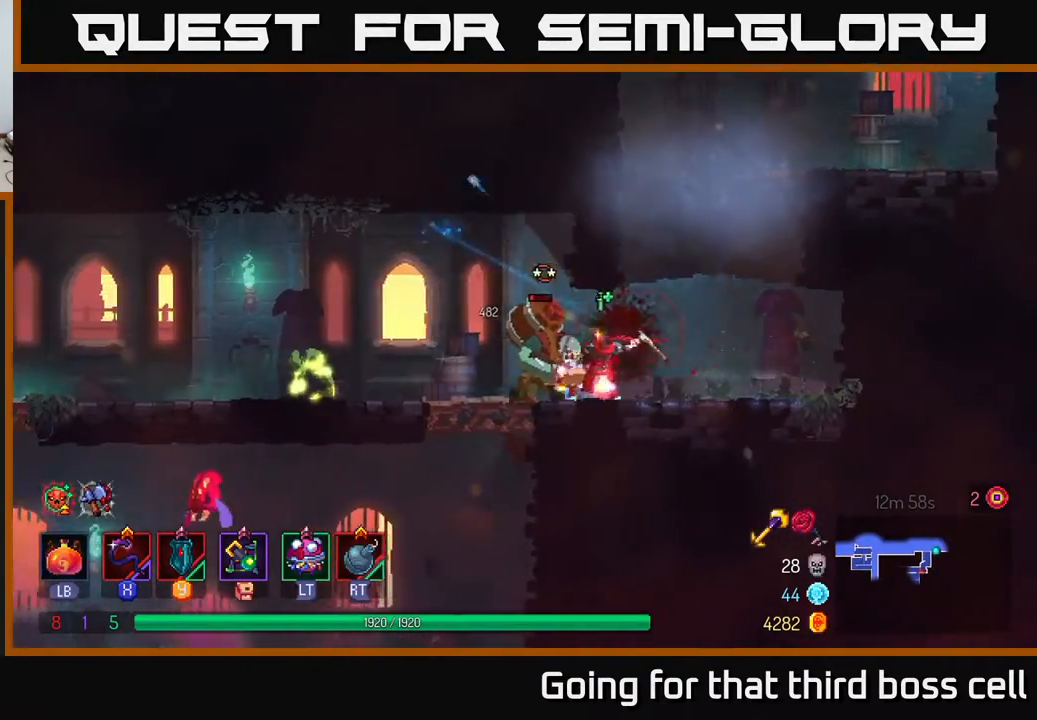
{"buttons": [], "left_stick": "left", "right_stick": "center", "events": [[50, "X", "up"], [217, "left_stick", "center"], [433, "left_stick", "left"]]}
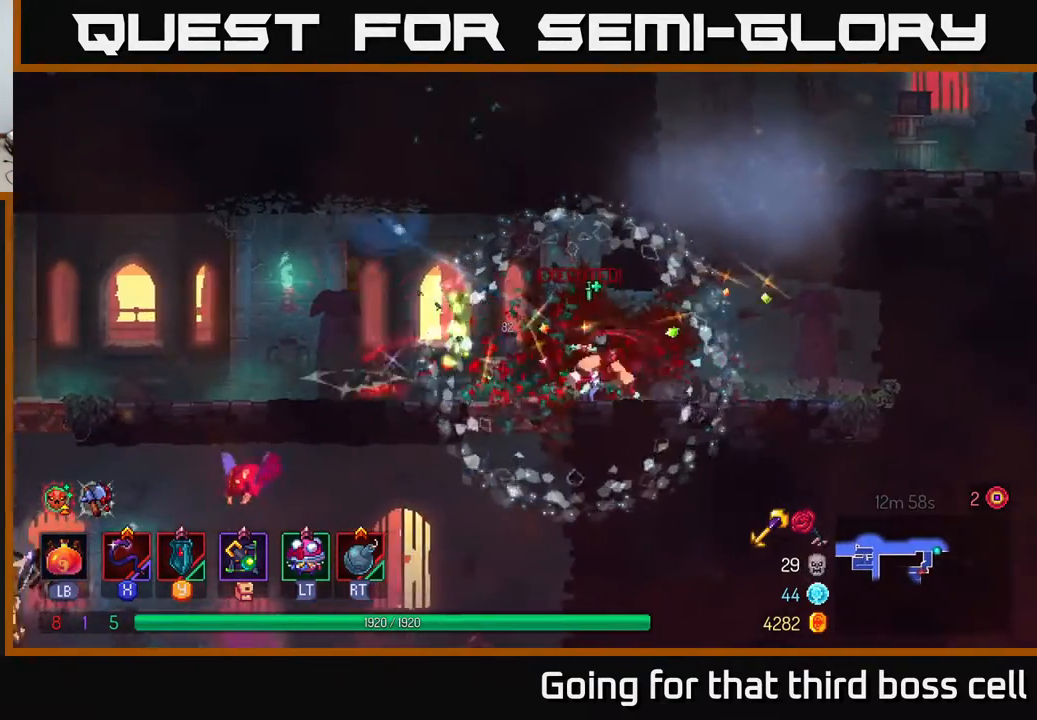
{"buttons": [], "left_stick": "right", "right_stick": "center", "events": [[67, "B", "down"], [167, "B", "up"], [267, "left_stick", "right"]]}
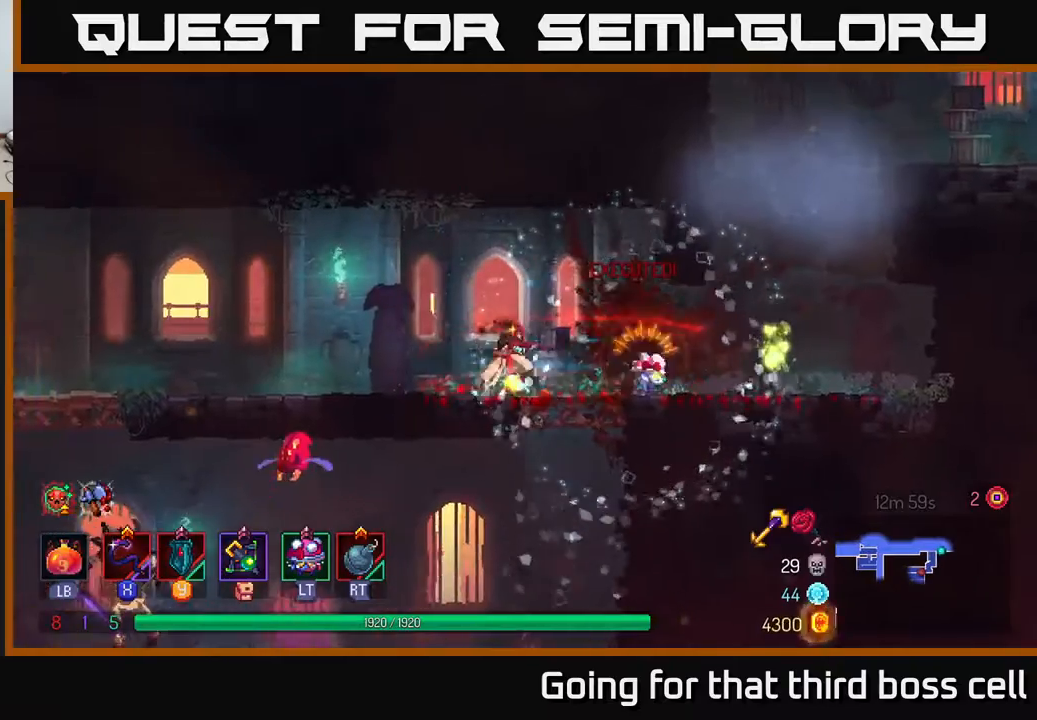
{"buttons": [], "left_stick": "center", "right_stick": "center", "events": [[167, "X", "down"], [233, "X", "up"], [250, "left_stick", "center"]]}
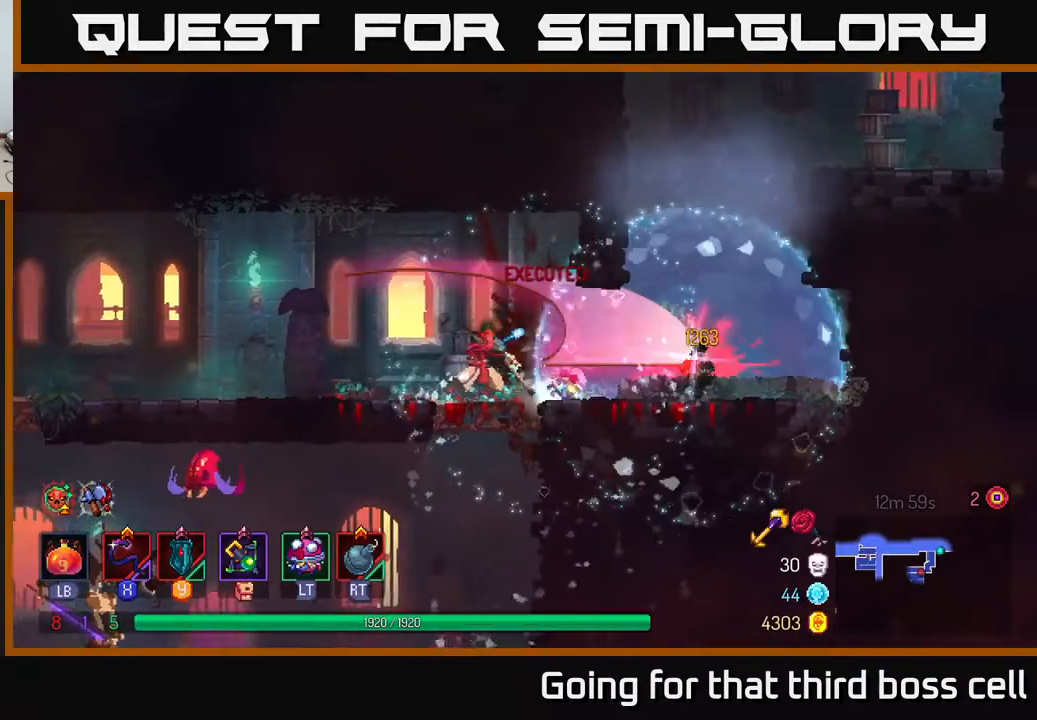
{"buttons": [], "left_stick": "up-left", "right_stick": "center", "events": [[50, "left_stick", "left"], [333, "left_stick", "up-left"]]}
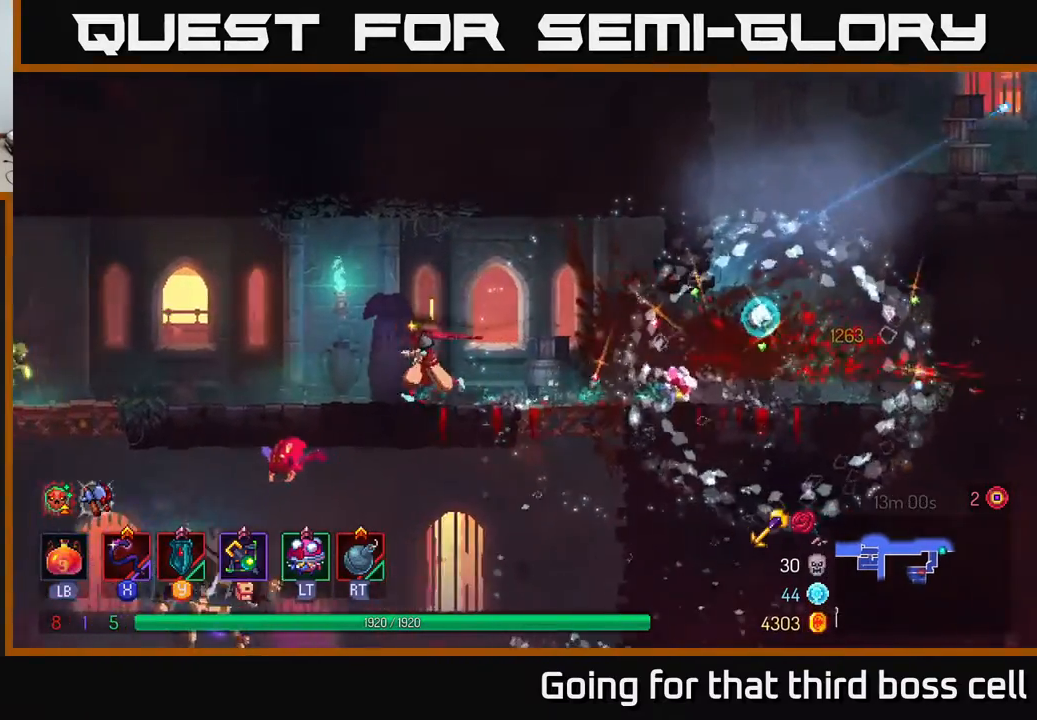
{"buttons": ["X"], "left_stick": "left", "right_stick": "center", "events": [[217, "B", "down"], [250, "left_stick", "left"], [367, "B", "up"], [450, "X", "down"]]}
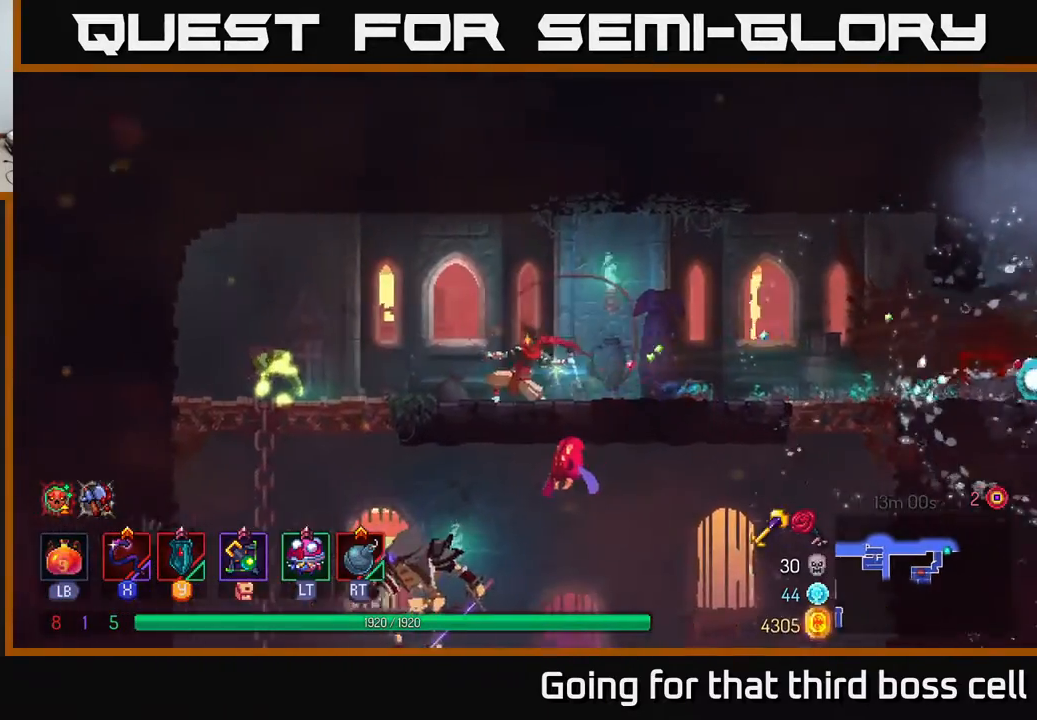
{"buttons": [], "left_stick": "left", "right_stick": "center", "events": [[17, "X", "up"], [33, "left_stick", "center"], [333, "left_stick", "left"]]}